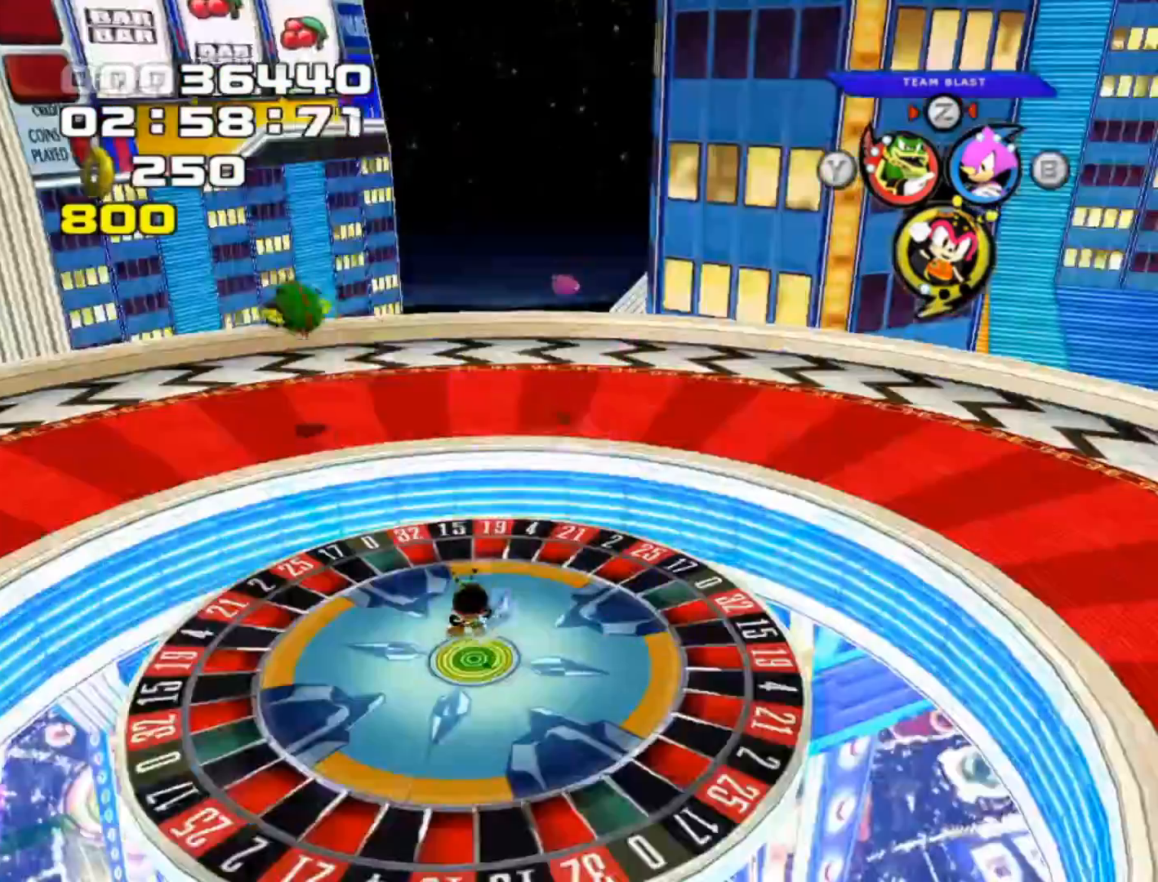
Gameplay with a controller (Xbox layout); each line is a JSON object with the inputs held at the frame after it. "events" lists button and stick changes between this image and that frame as [ms after this image, input, new state], when the widget could be followed in between. Not read: L3 R3 right_stick.
{"buttons": ["L2"], "left_stick": "center", "events": [[450, "L2", "down"]]}
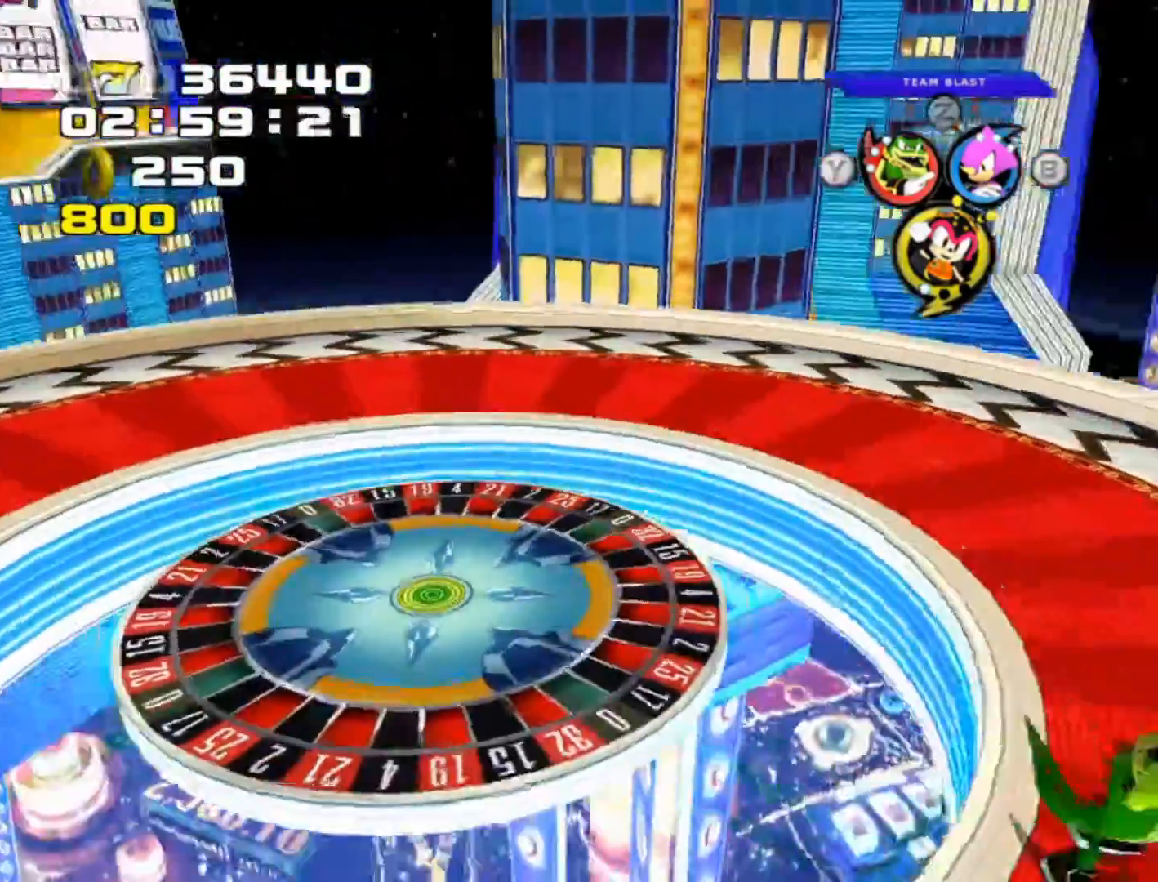
{"buttons": [], "left_stick": "left", "events": [[183, "L2", "up"], [433, "left_stick", "left"]]}
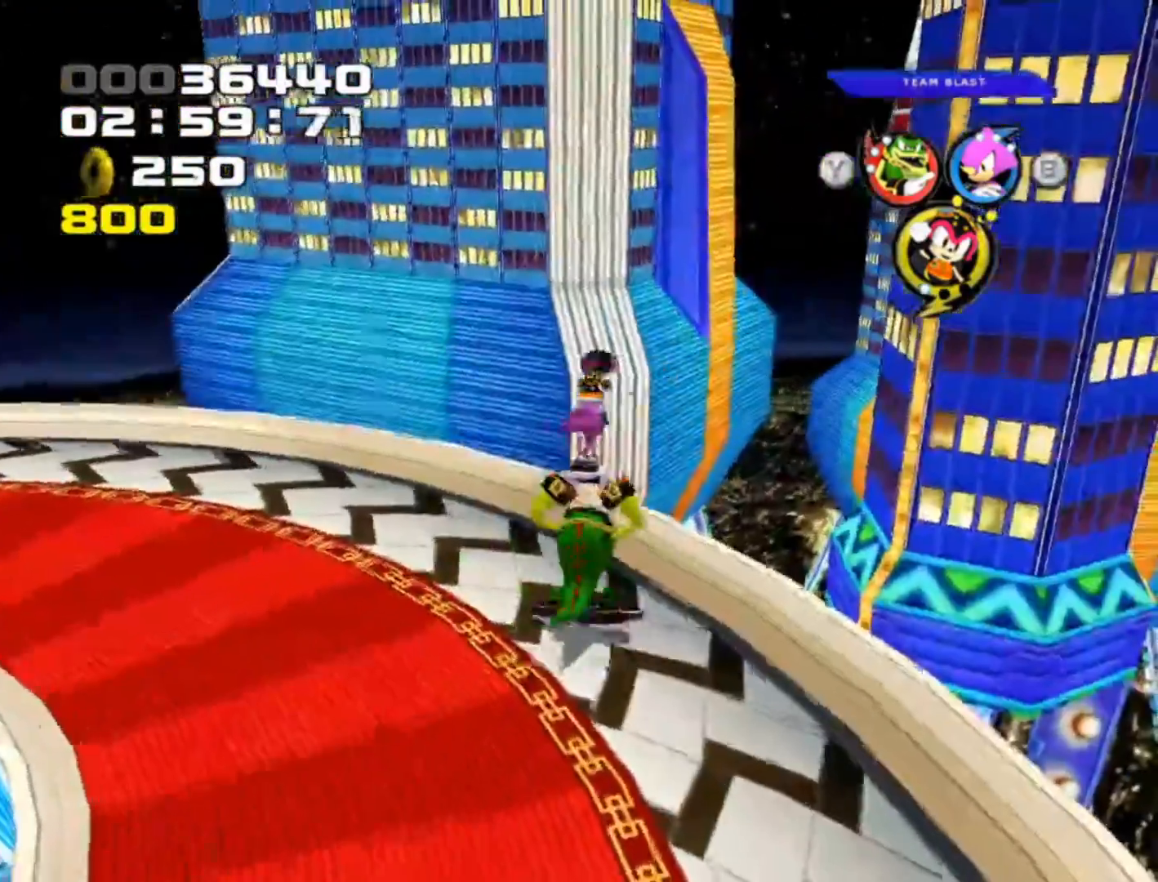
{"buttons": [], "left_stick": "down-left", "events": [[17, "left_stick", "down-left"], [333, "L1", "down"], [467, "L1", "up"]]}
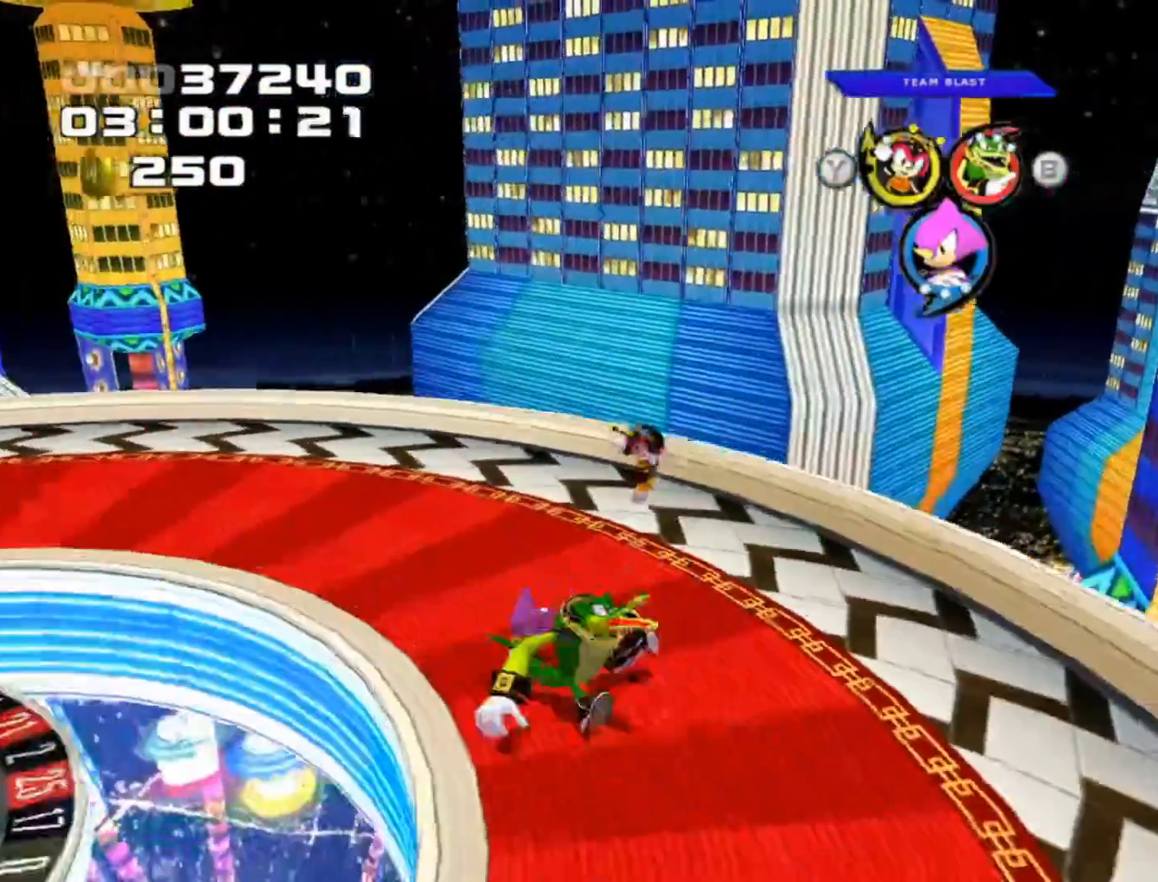
{"buttons": [], "left_stick": "center", "events": [[317, "L1", "down"], [317, "left_stick", "left"], [433, "left_stick", "center"], [467, "L1", "up"]]}
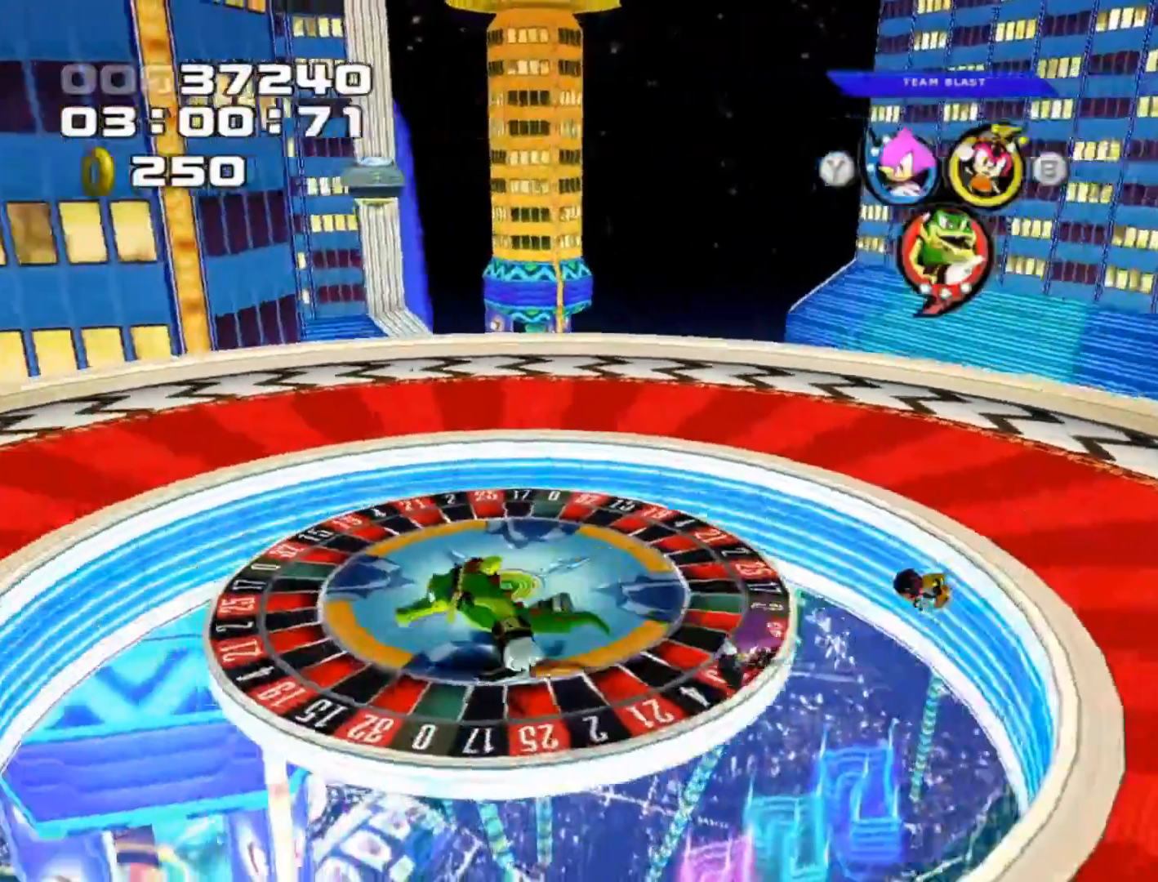
{"buttons": ["X"], "left_stick": "center", "events": [[400, "X", "down"]]}
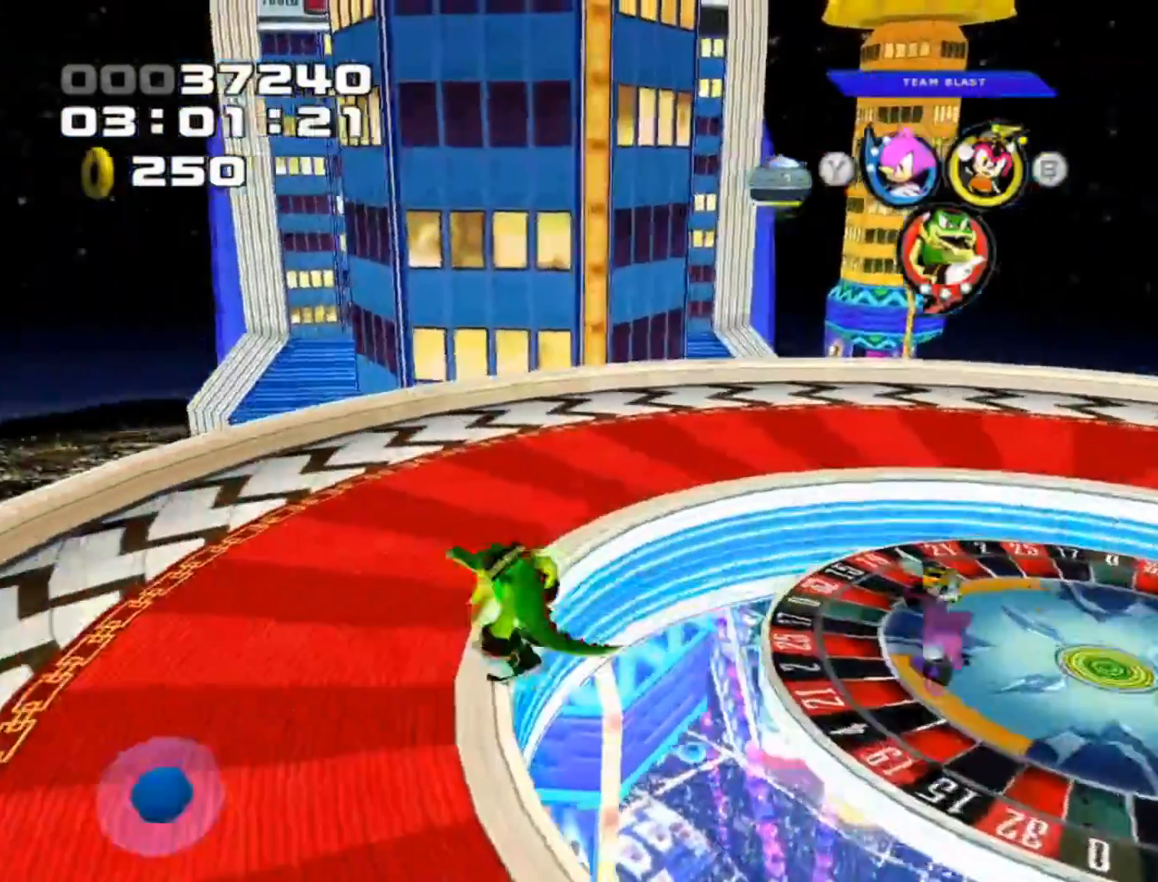
{"buttons": [], "left_stick": "down-right", "events": [[50, "X", "up"], [250, "left_stick", "right"], [300, "left_stick", "down-right"]]}
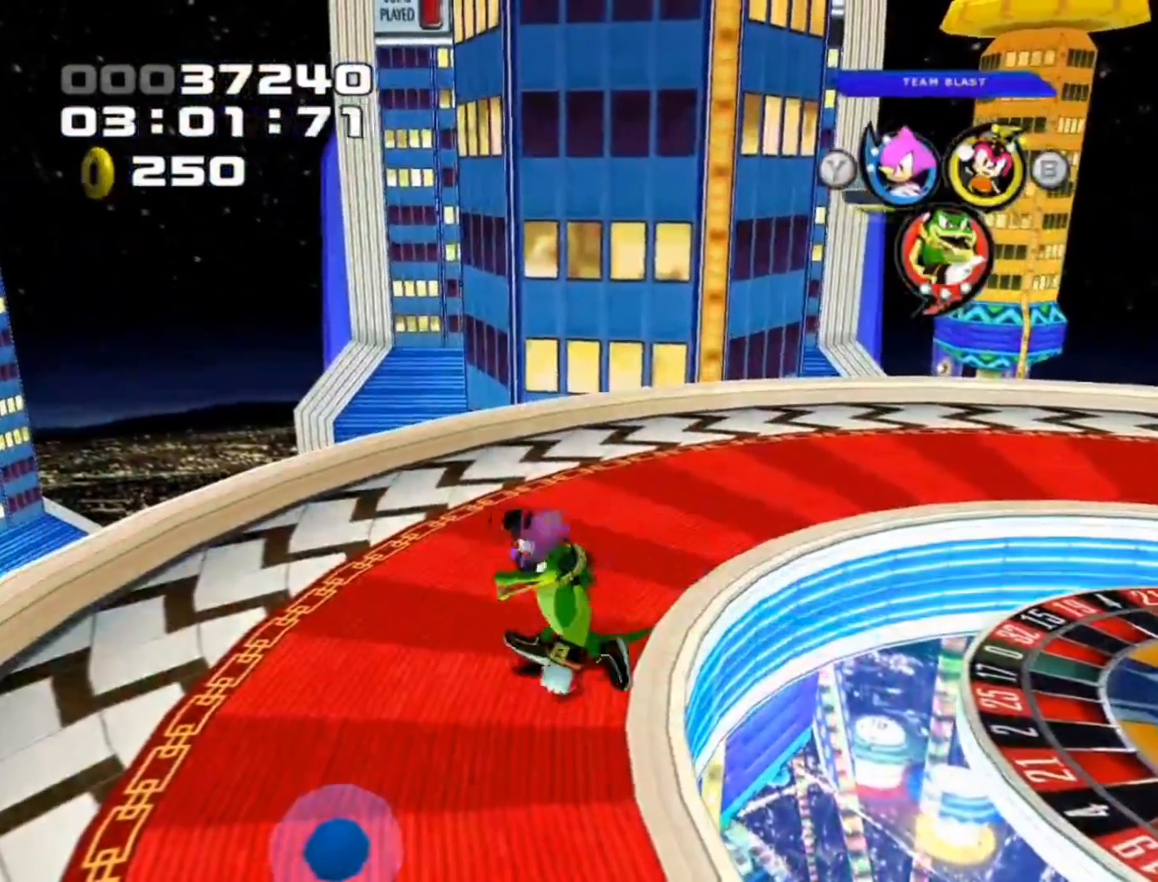
{"buttons": [], "left_stick": "down-left", "events": [[33, "left_stick", "down"], [250, "left_stick", "down-left"]]}
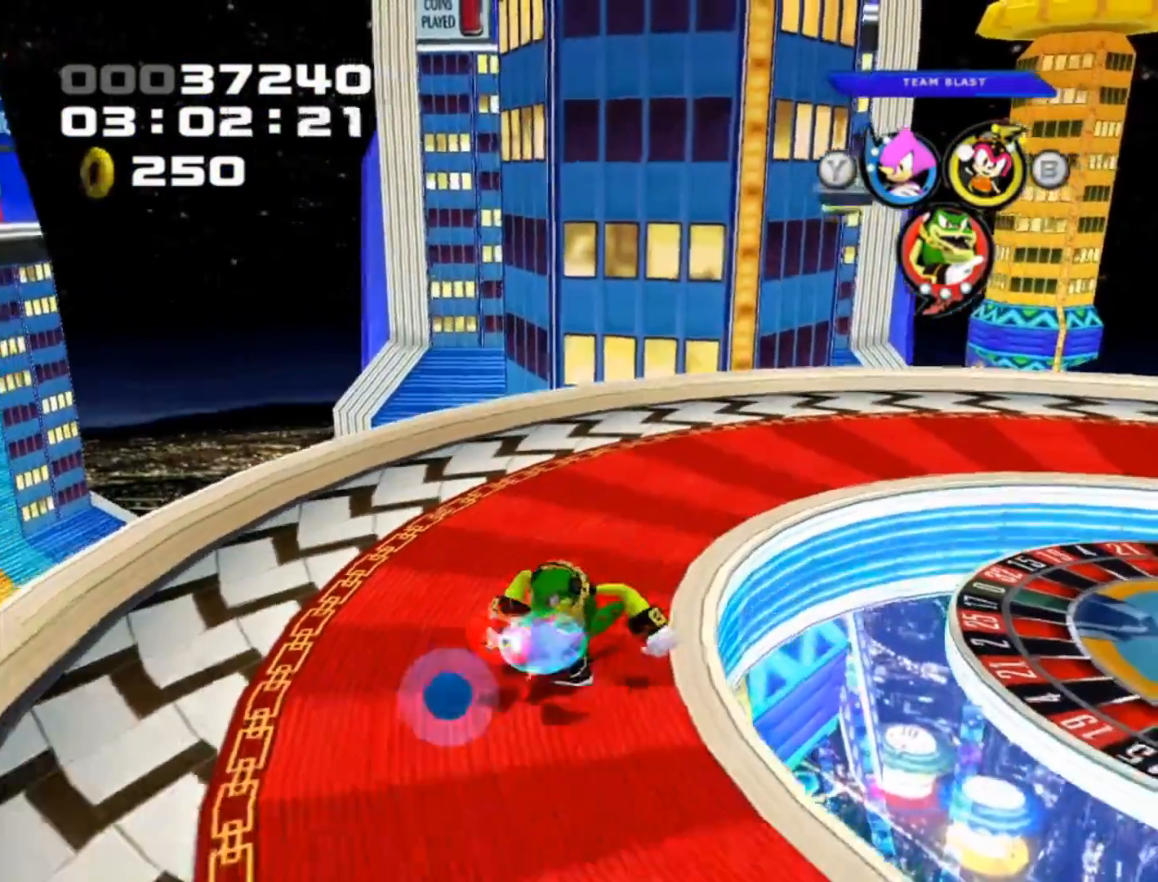
{"buttons": [], "left_stick": "right", "events": [[200, "left_stick", "down-right"], [350, "left_stick", "right"]]}
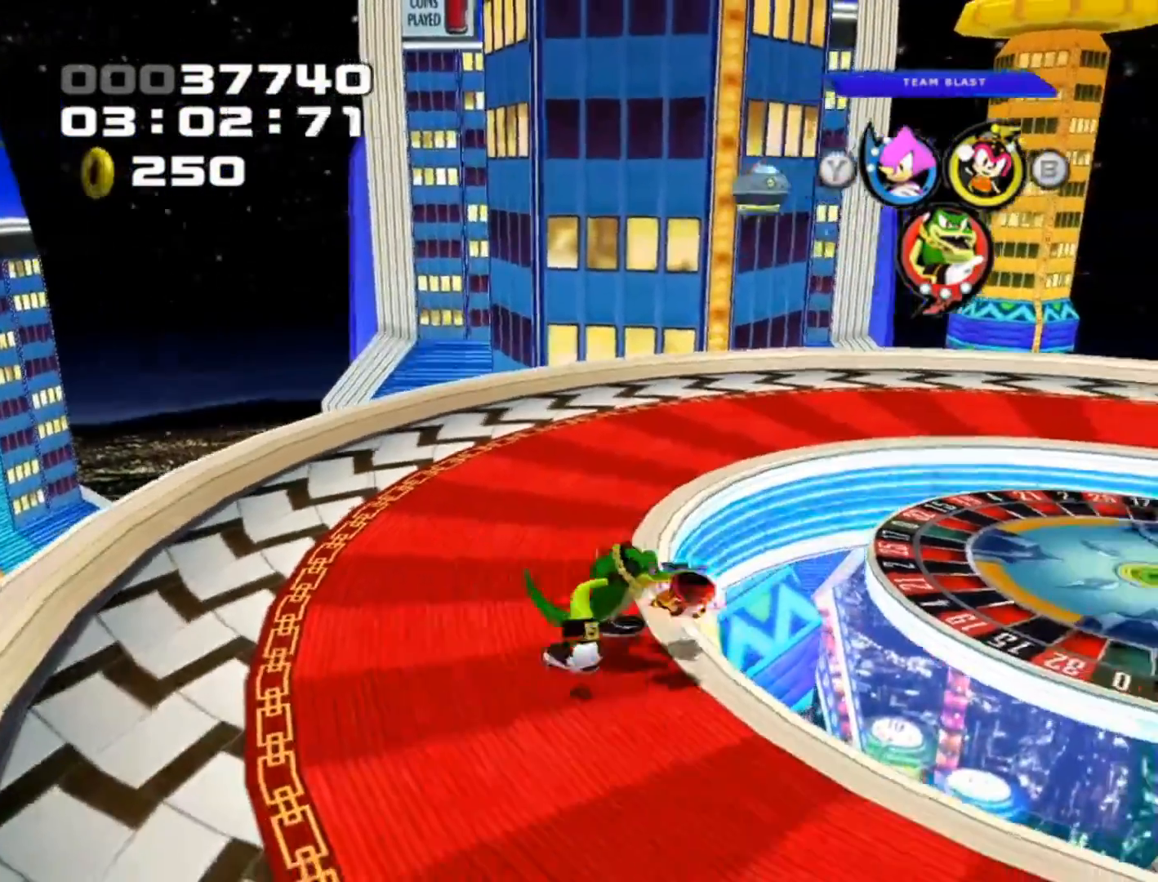
{"buttons": ["X"], "left_stick": "up-right", "events": [[200, "left_stick", "up-right"], [450, "X", "down"]]}
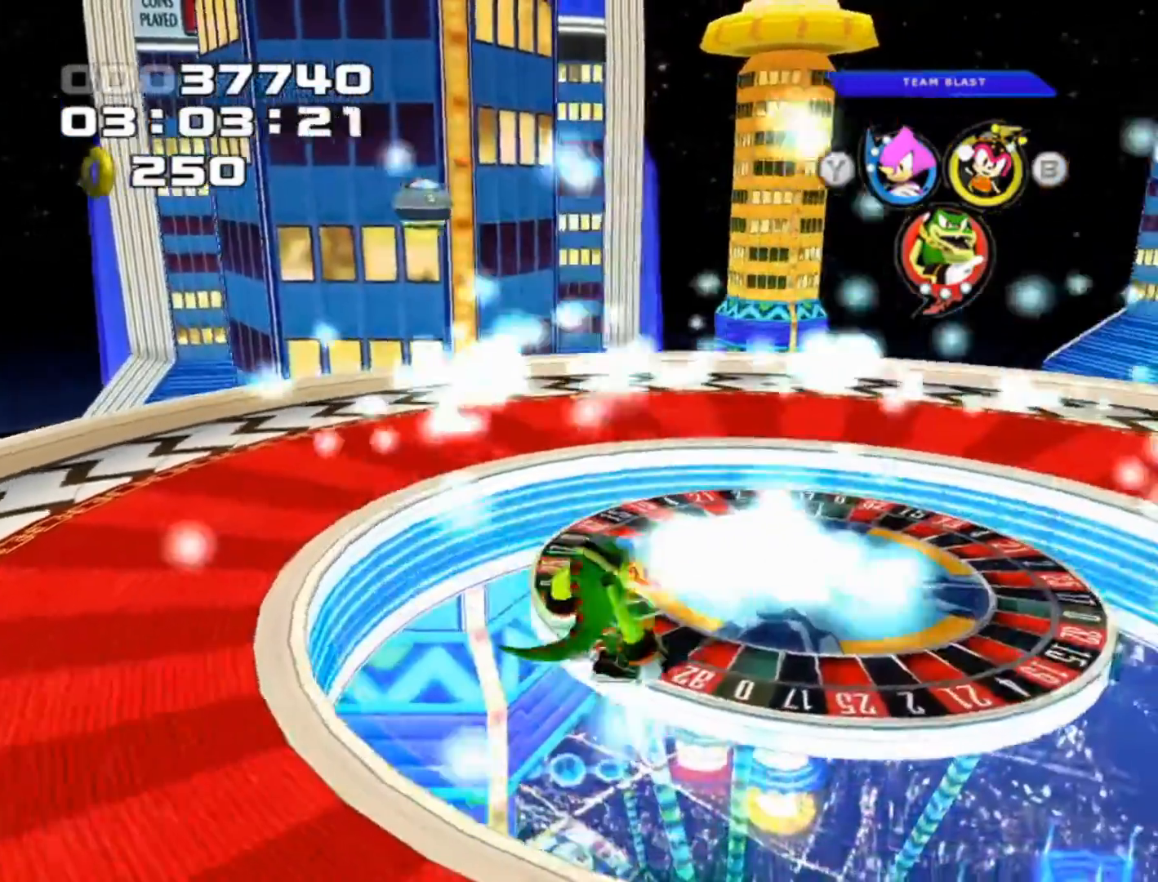
{"buttons": ["X"], "left_stick": "up-right", "events": [[50, "X", "up"], [133, "X", "down"], [133, "left_stick", "center"], [217, "X", "up"], [333, "X", "down"], [333, "left_stick", "up-right"], [400, "X", "up"], [483, "X", "down"]]}
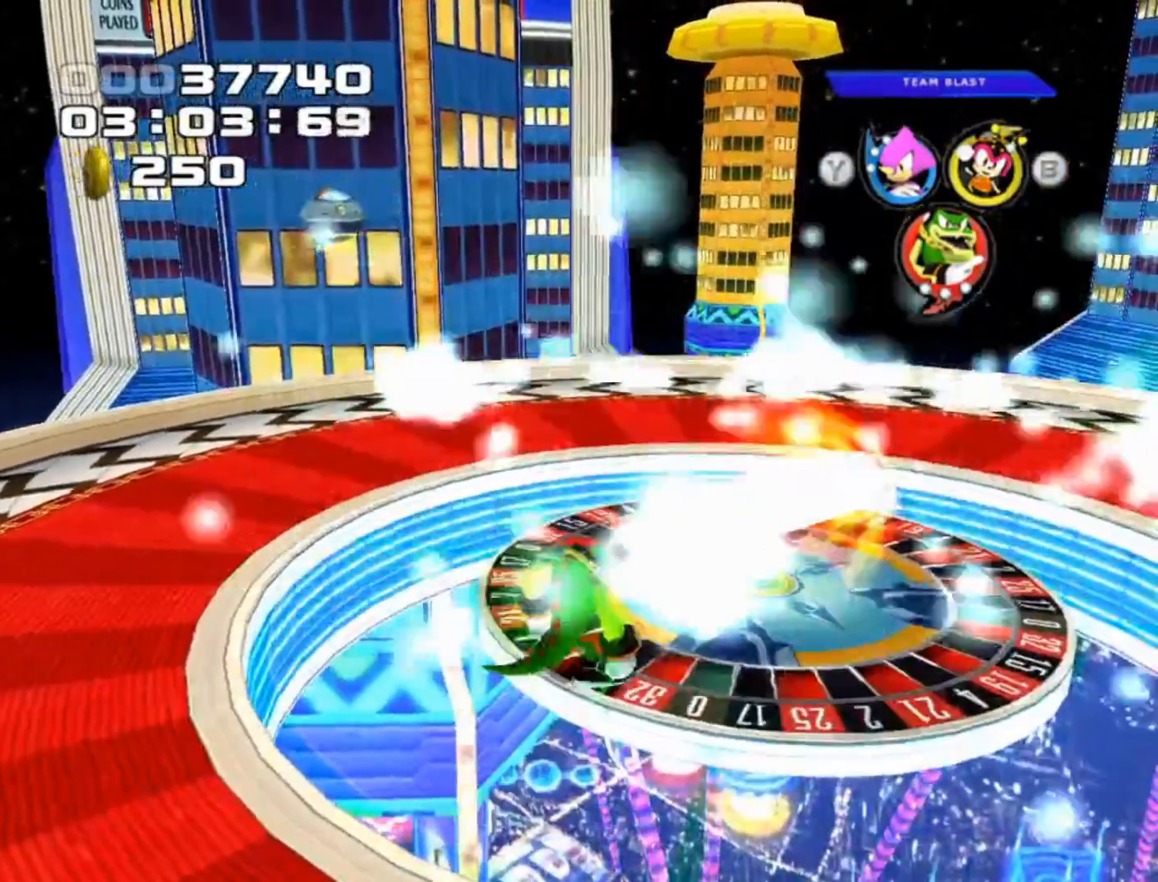
{"buttons": ["X"], "left_stick": "up-right", "events": [[67, "X", "up"], [150, "X", "down"], [267, "X", "up"], [317, "X", "down"], [367, "X", "up"], [500, "X", "down"]]}
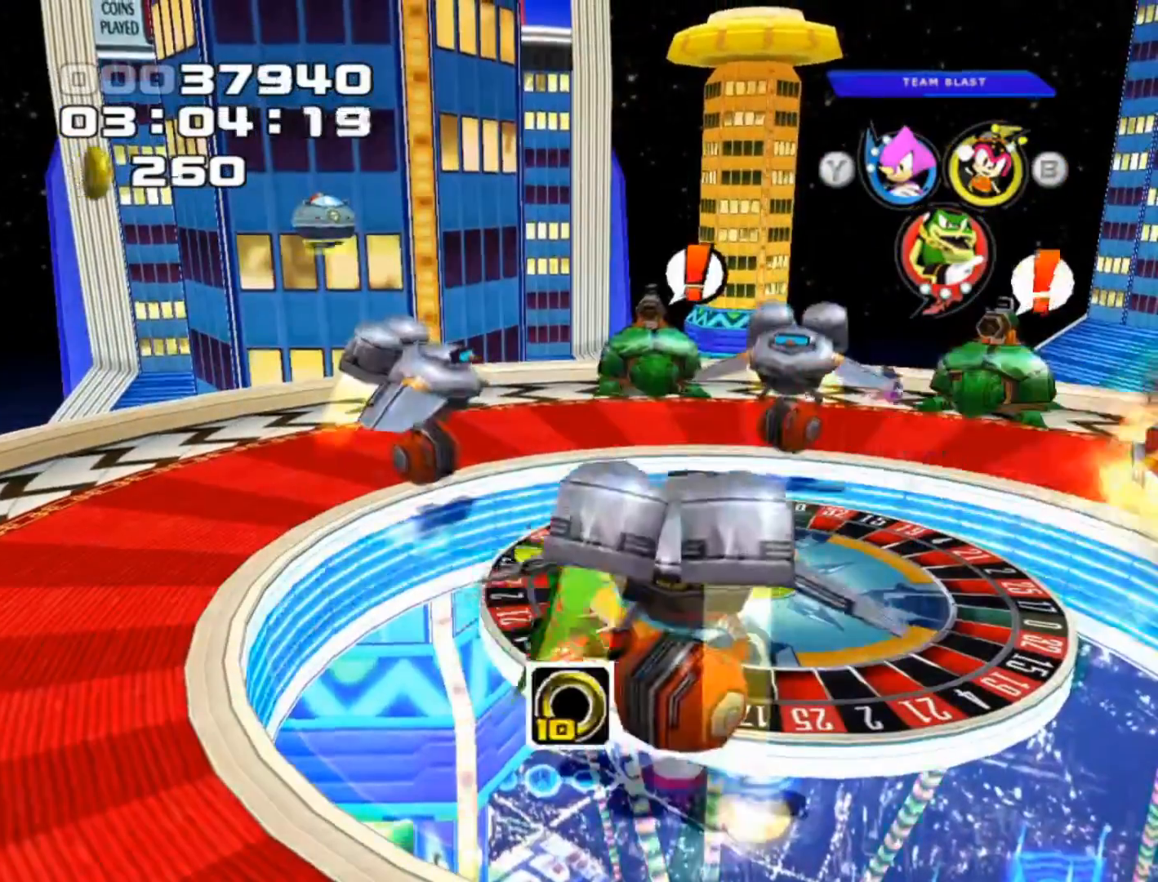
{"buttons": ["X"], "left_stick": "up-right", "events": [[67, "X", "up"], [133, "X", "down"], [217, "X", "up"], [317, "X", "down"], [400, "X", "up"], [467, "X", "down"]]}
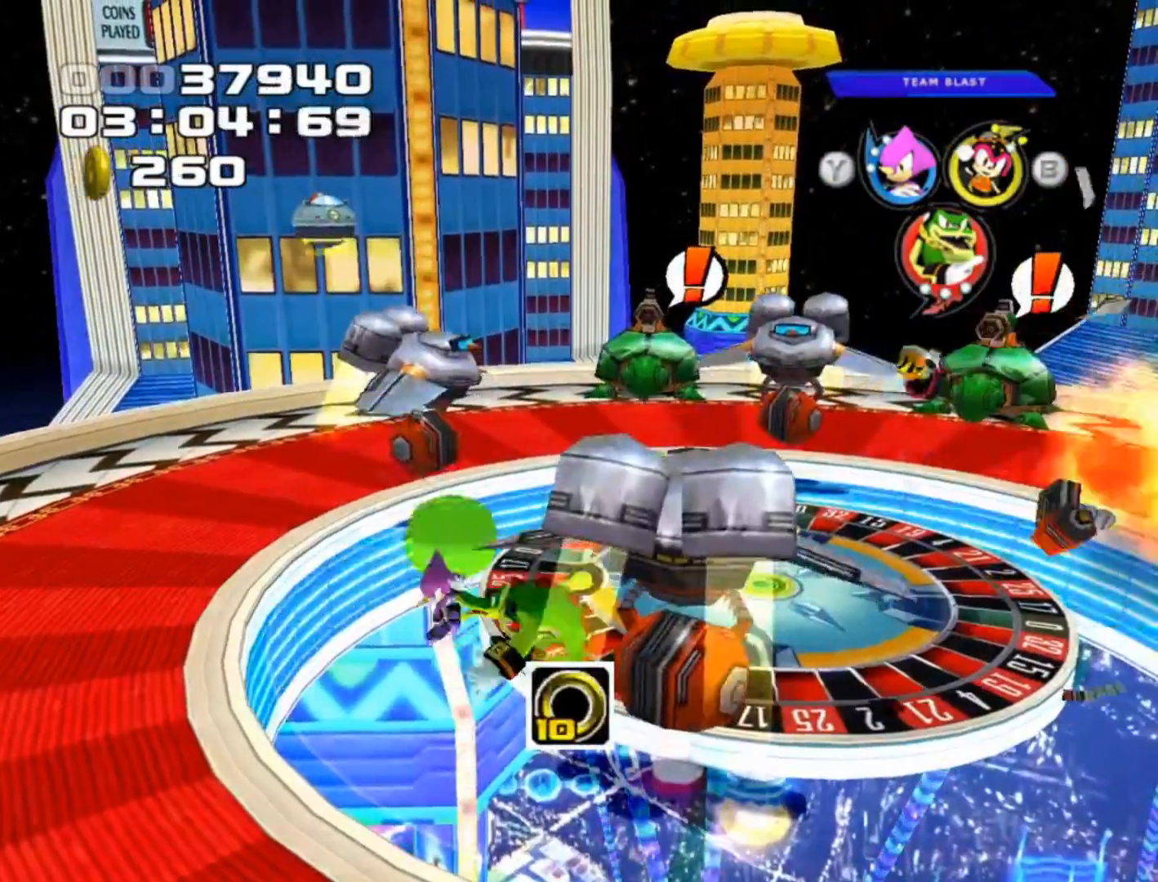
{"buttons": [], "left_stick": "up-right", "events": [[67, "X", "up"], [150, "X", "down"], [250, "X", "up"], [350, "X", "down"], [450, "X", "up"]]}
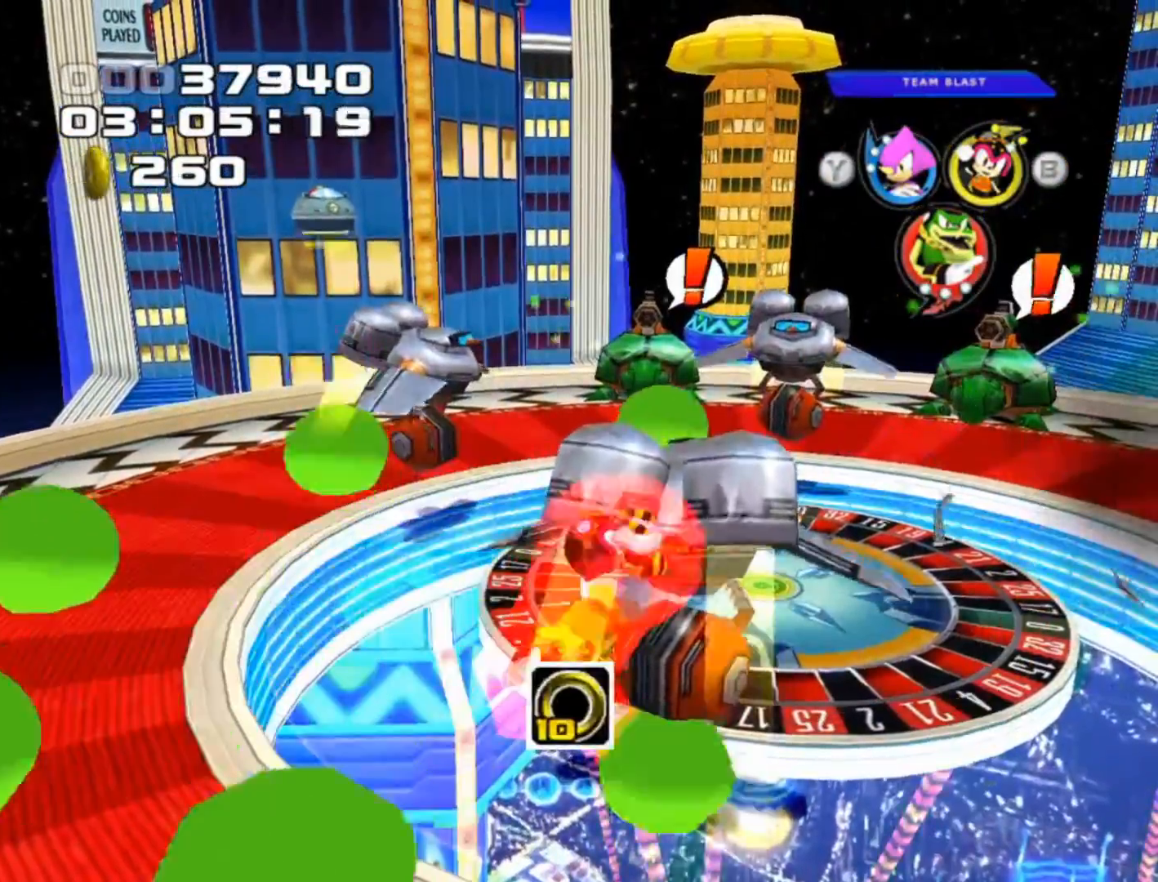
{"buttons": [], "left_stick": "center", "events": [[50, "left_stick", "center"]]}
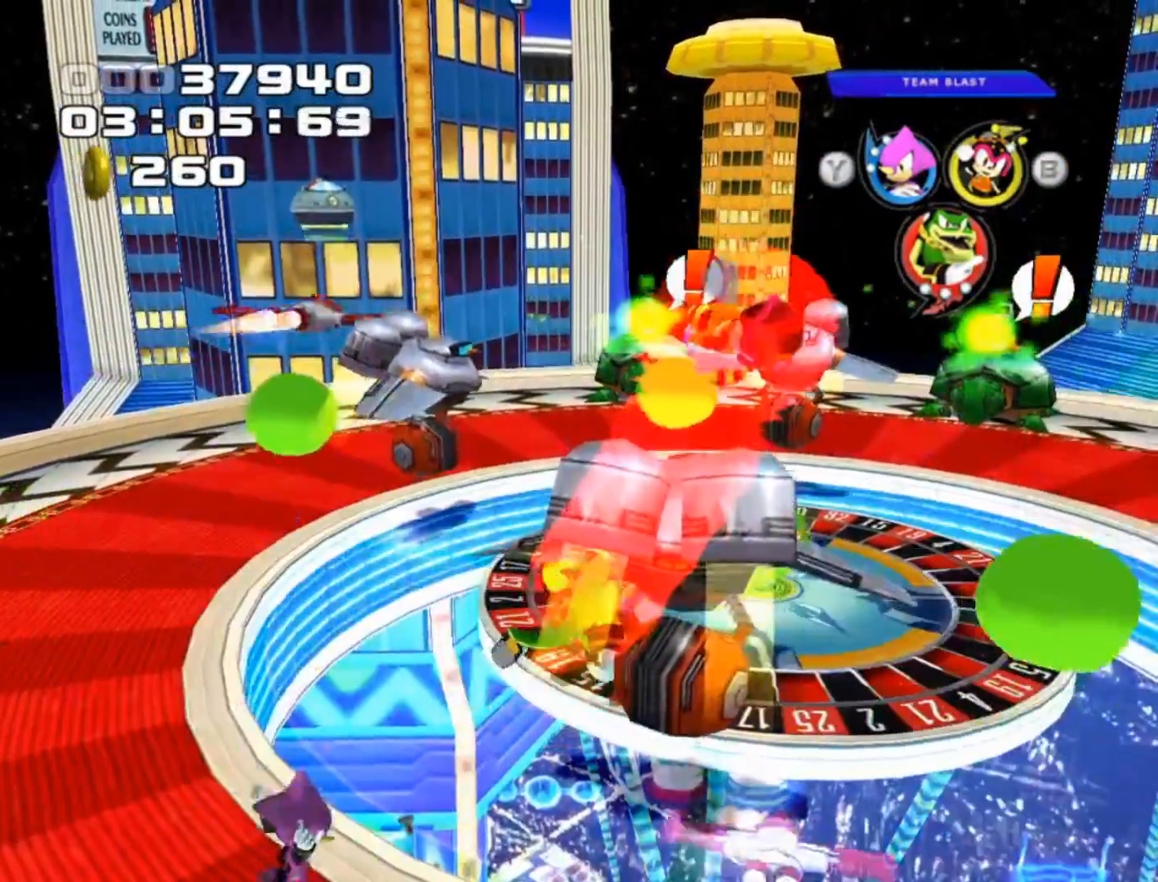
{"buttons": [], "left_stick": "left", "events": [[100, "left_stick", "left"]]}
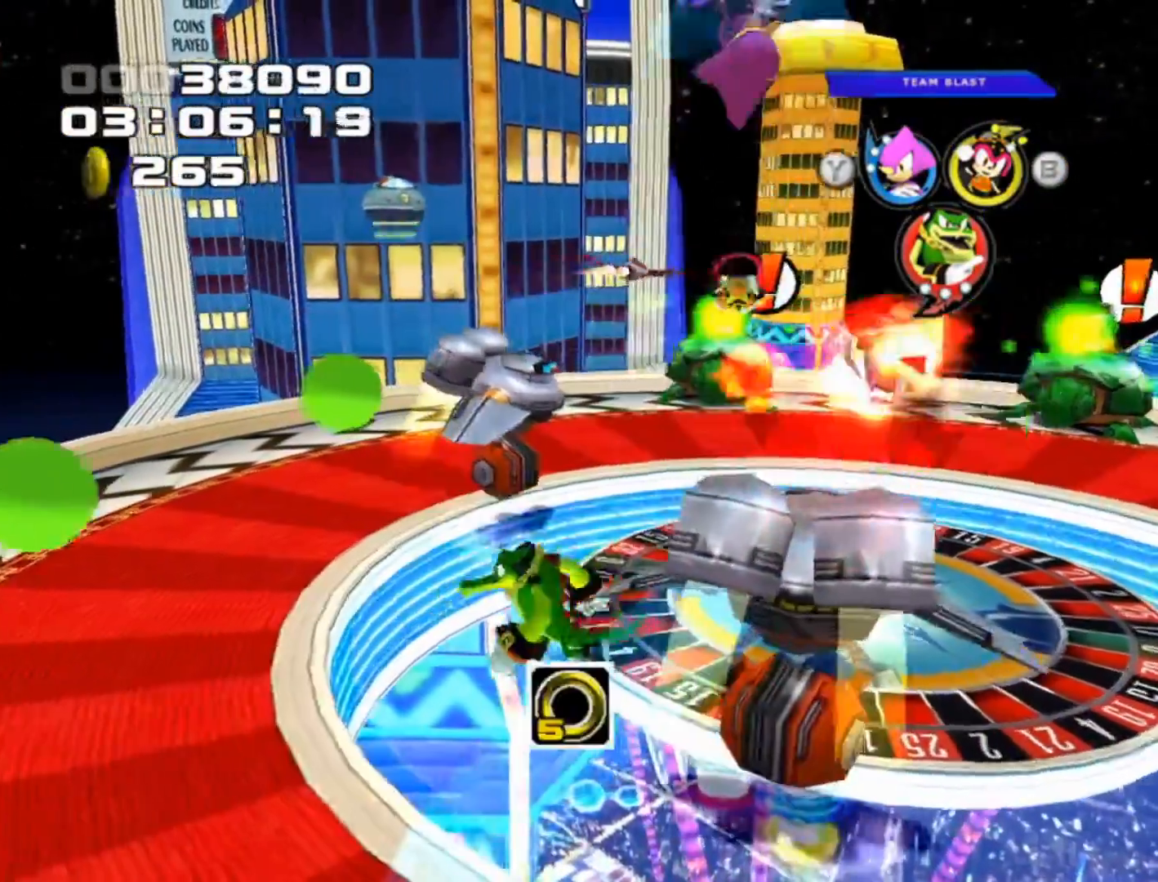
{"buttons": ["L2"], "left_stick": "down-left", "events": [[133, "L2", "down"], [483, "left_stick", "down-left"]]}
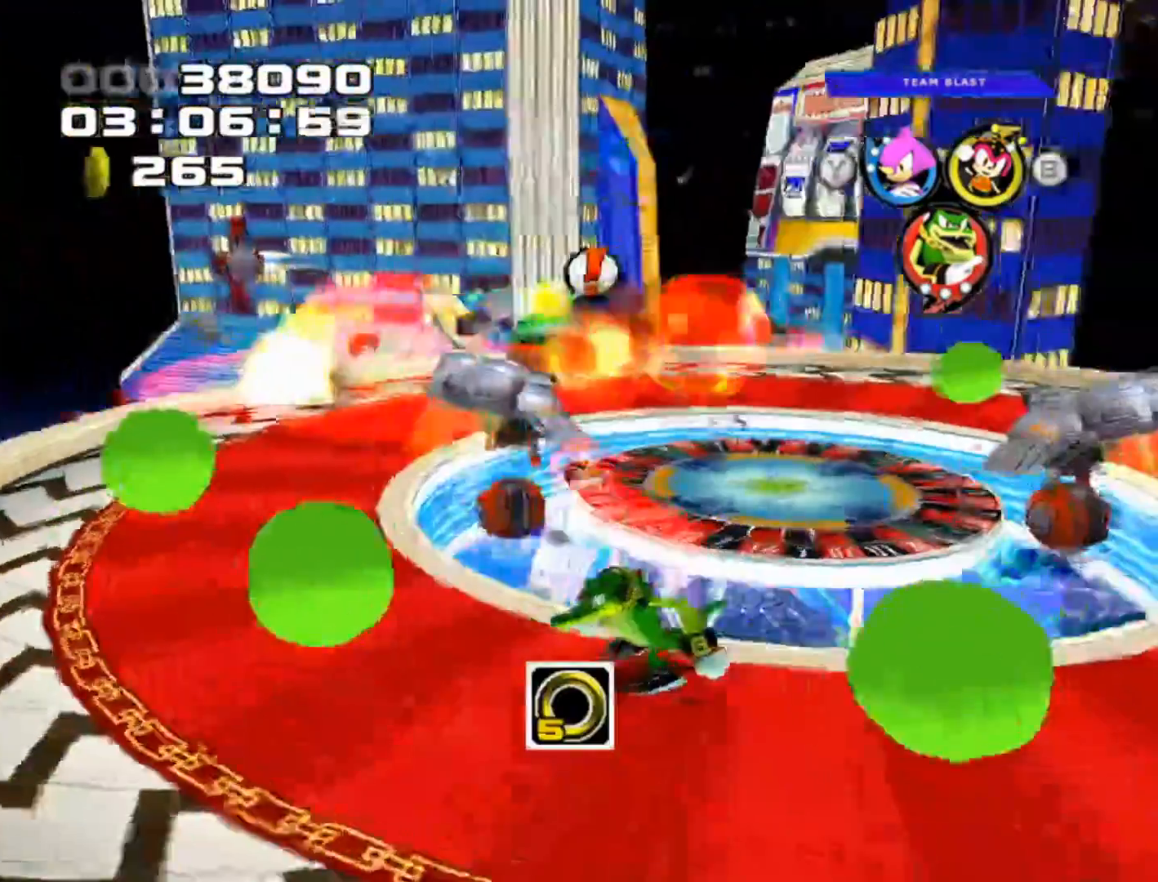
{"buttons": [], "left_stick": "up-left", "events": [[50, "L2", "up"], [217, "left_stick", "up-left"]]}
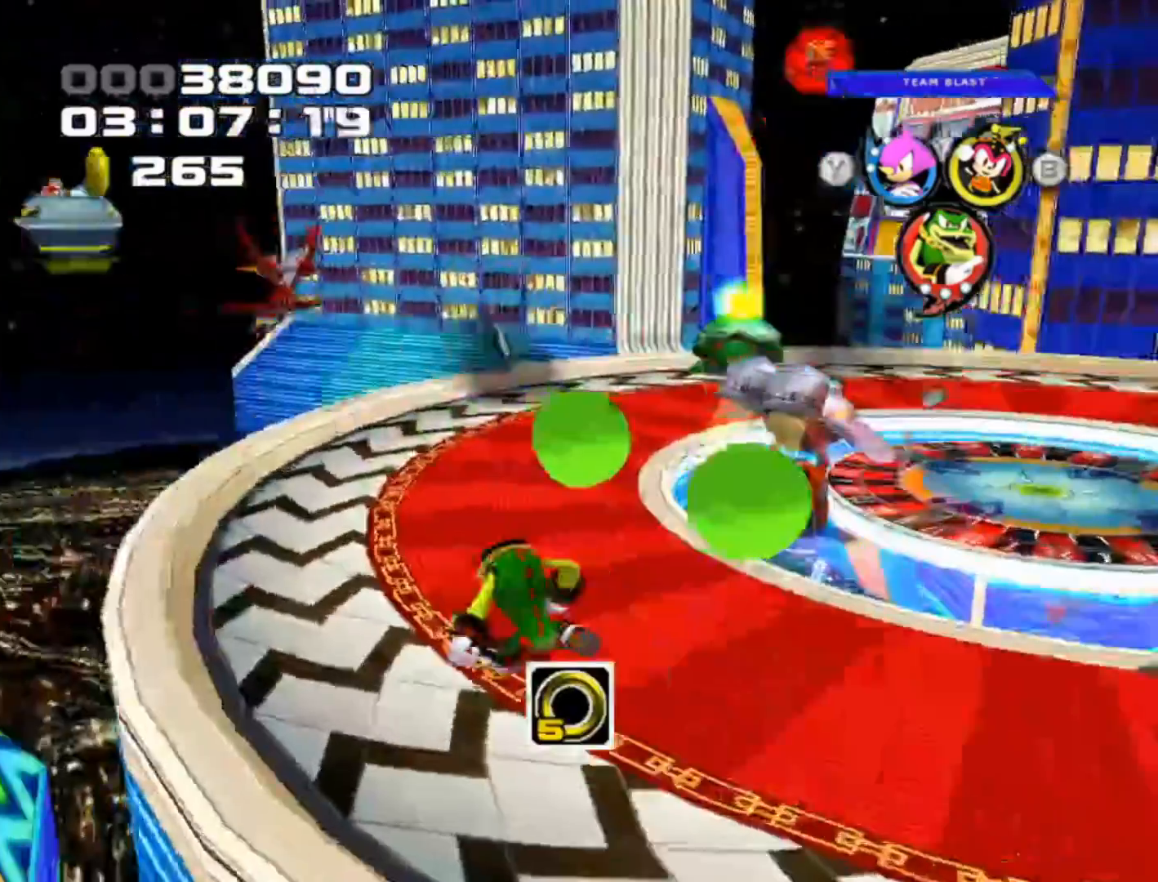
{"buttons": ["X"], "left_stick": "center", "events": [[17, "left_stick", "up-right"], [100, "X", "down"], [250, "X", "up"], [333, "X", "down"], [433, "X", "up"], [450, "left_stick", "center"], [500, "X", "down"]]}
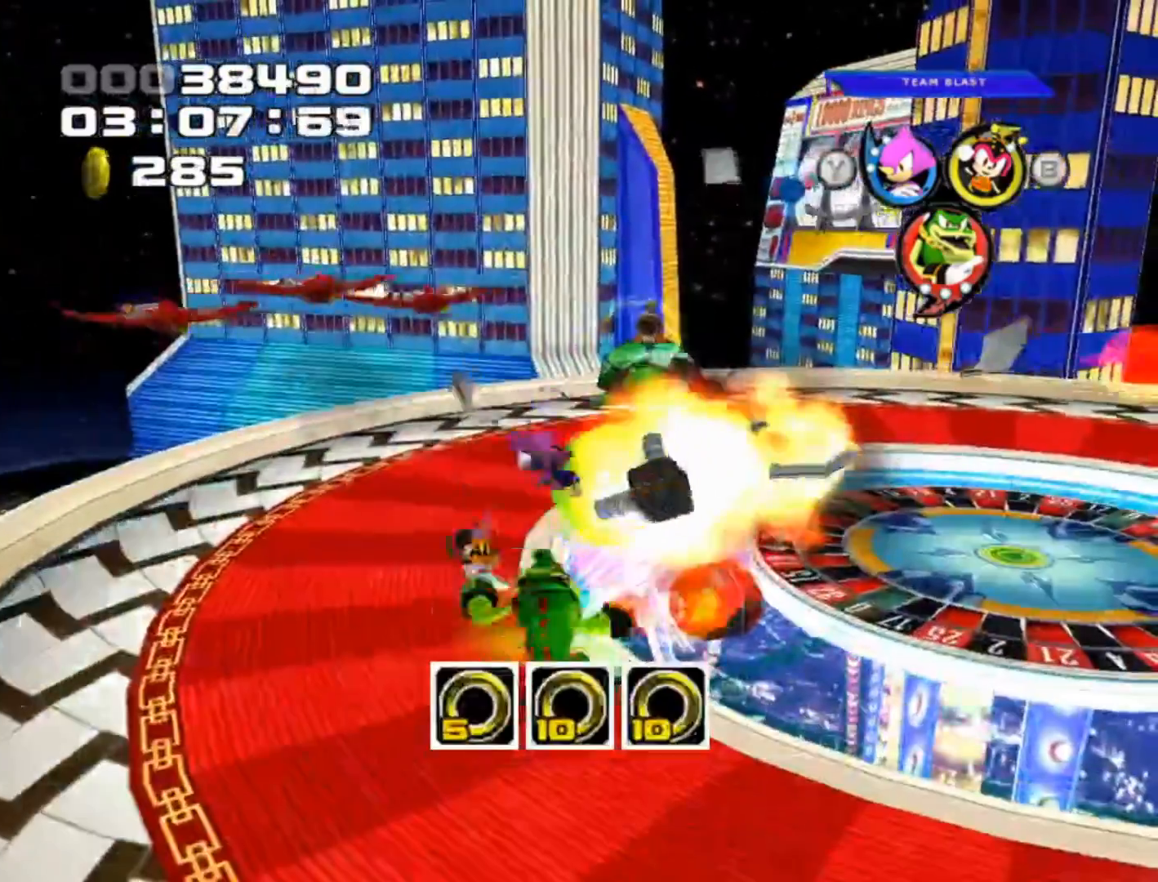
{"buttons": [], "left_stick": "center", "events": [[100, "X", "up"], [200, "X", "down"], [283, "X", "up"], [383, "X", "down"], [483, "X", "up"]]}
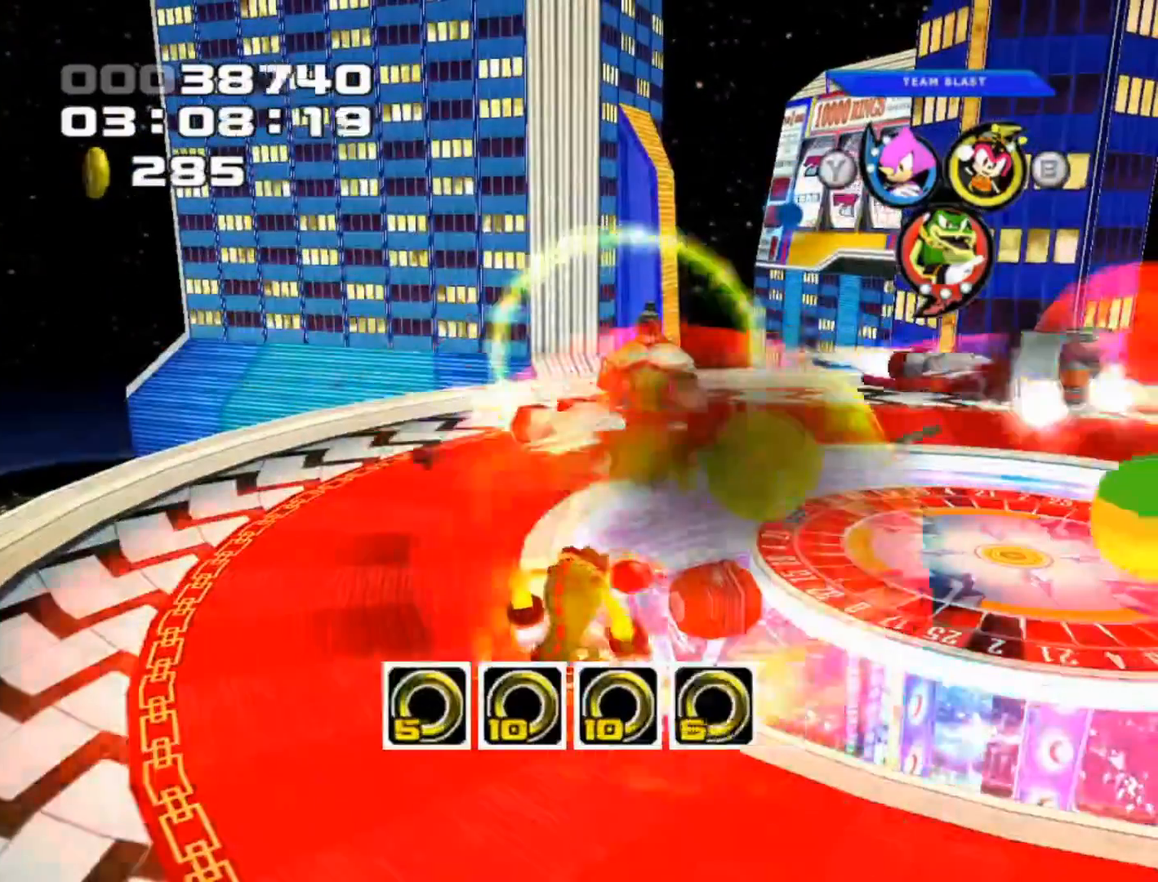
{"buttons": ["X"], "left_stick": "center", "events": [[50, "X", "down"], [167, "X", "up"], [250, "X", "down"], [350, "X", "up"], [400, "X", "down"]]}
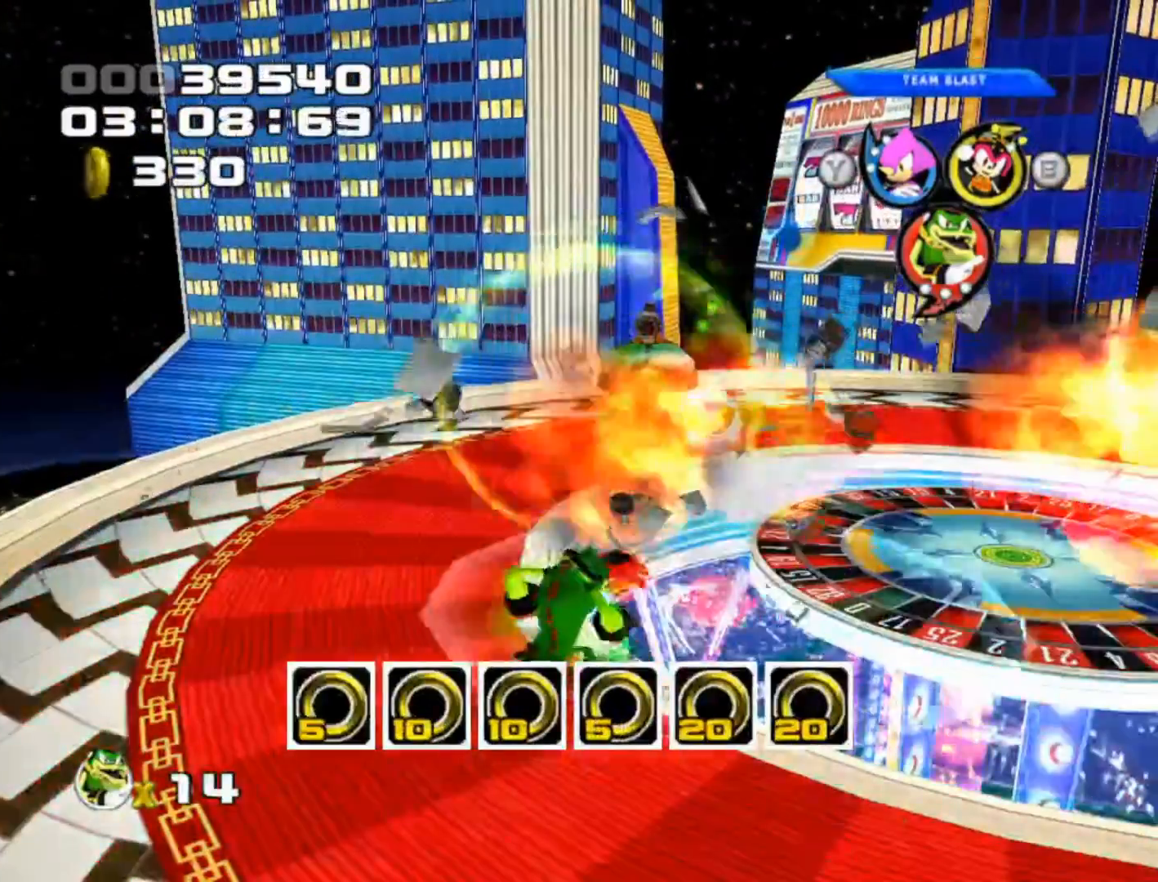
{"buttons": ["X"], "left_stick": "center", "events": [[17, "X", "up"], [100, "X", "down"], [200, "X", "up"], [300, "X", "down"], [400, "X", "up"], [467, "X", "down"]]}
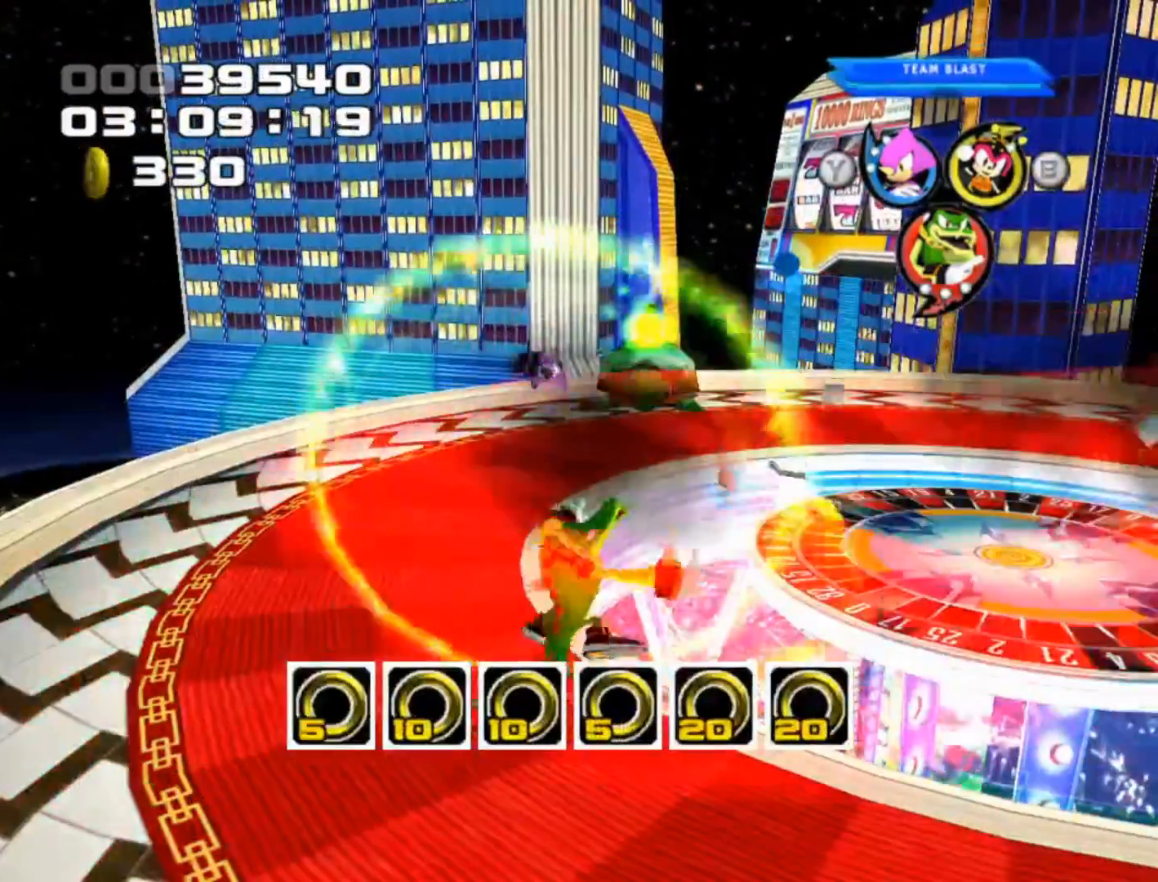
{"buttons": ["X"], "left_stick": "center", "events": [[83, "X", "up"], [150, "X", "down"], [267, "X", "up"], [333, "X", "down"], [417, "X", "up"], [500, "X", "down"]]}
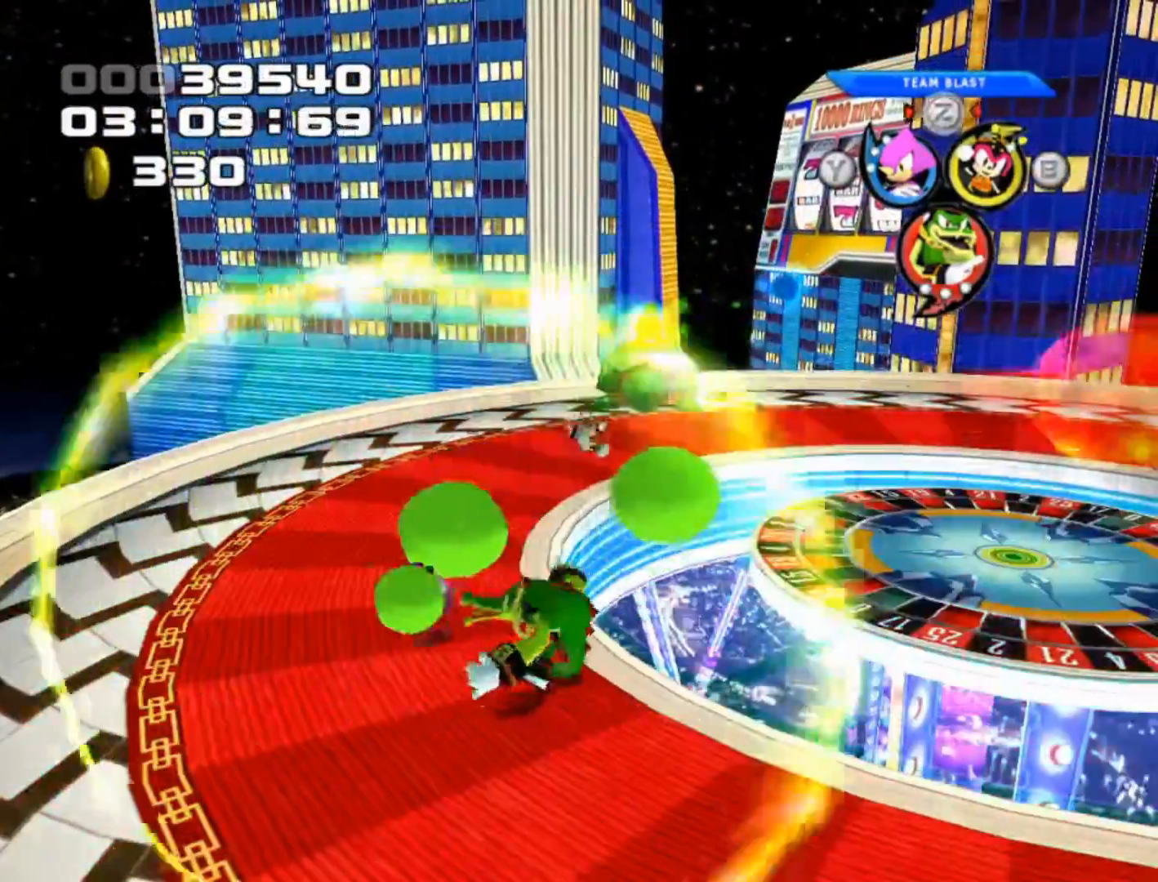
{"buttons": [], "left_stick": "center", "events": [[133, "X", "up"]]}
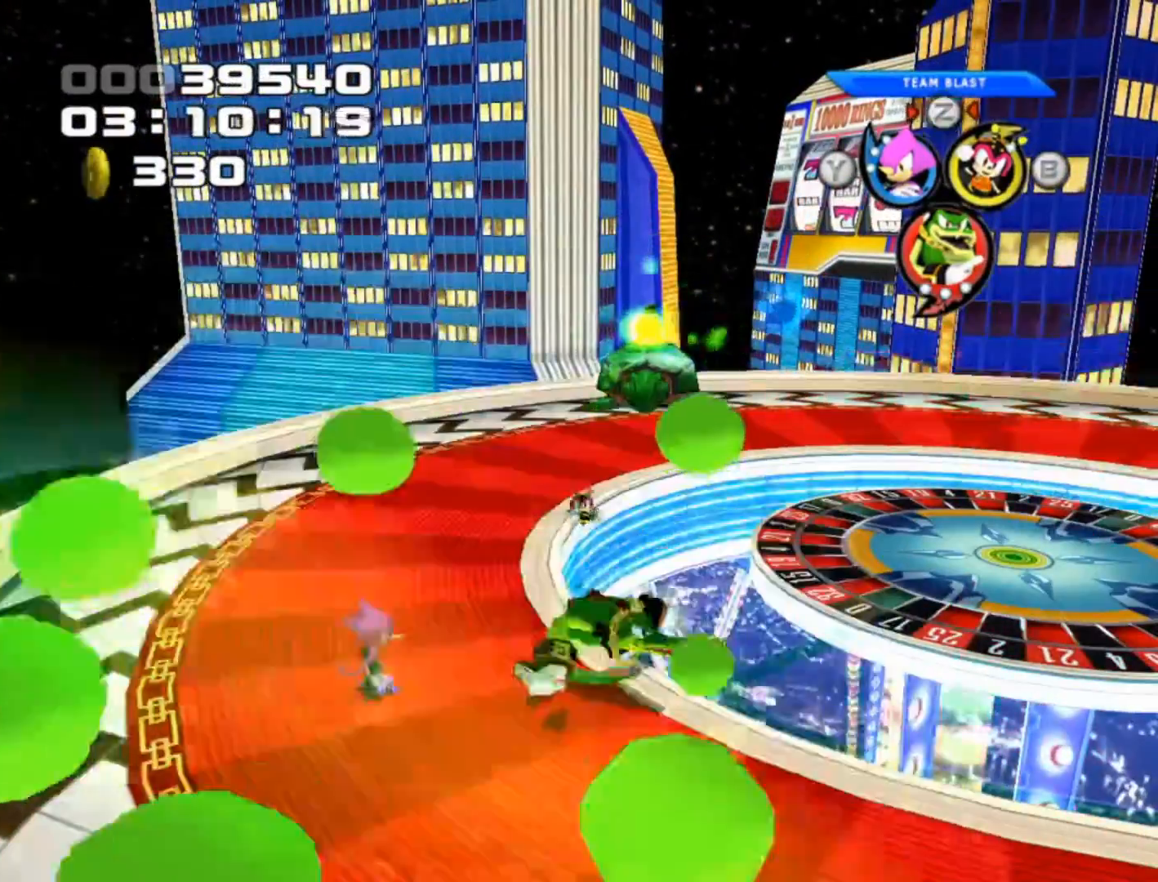
{"buttons": [], "left_stick": "down-right", "events": [[133, "left_stick", "down-right"]]}
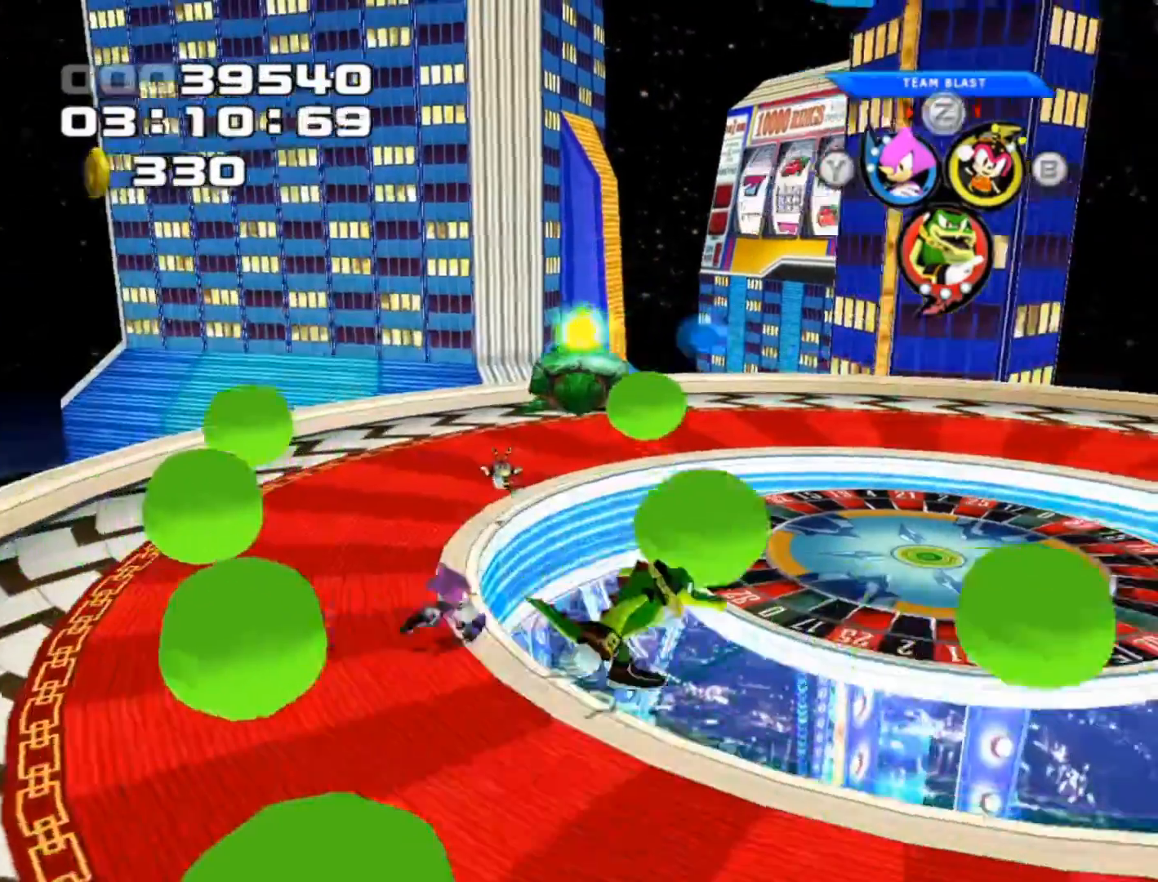
{"buttons": [], "left_stick": "up-right", "events": [[383, "left_stick", "up-right"]]}
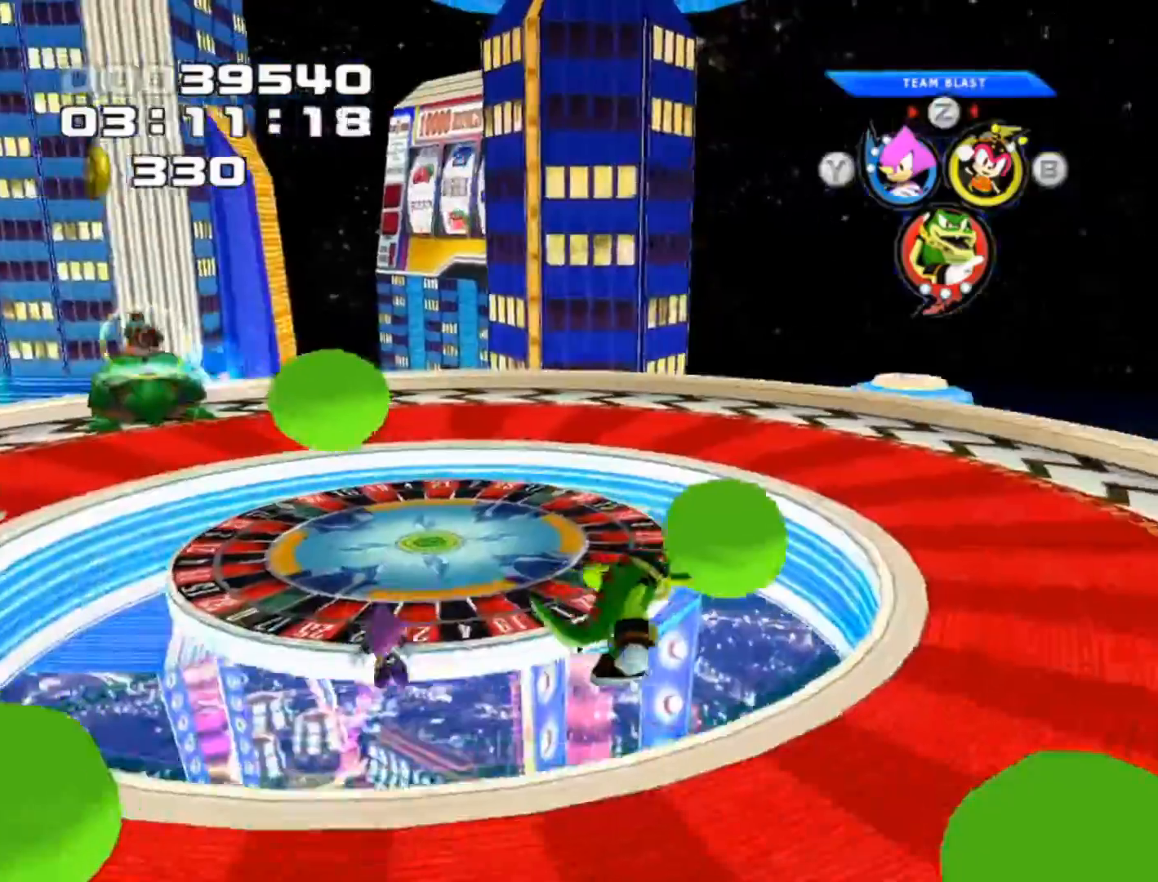
{"buttons": [], "left_stick": "up-left", "events": [[317, "left_stick", "up-left"]]}
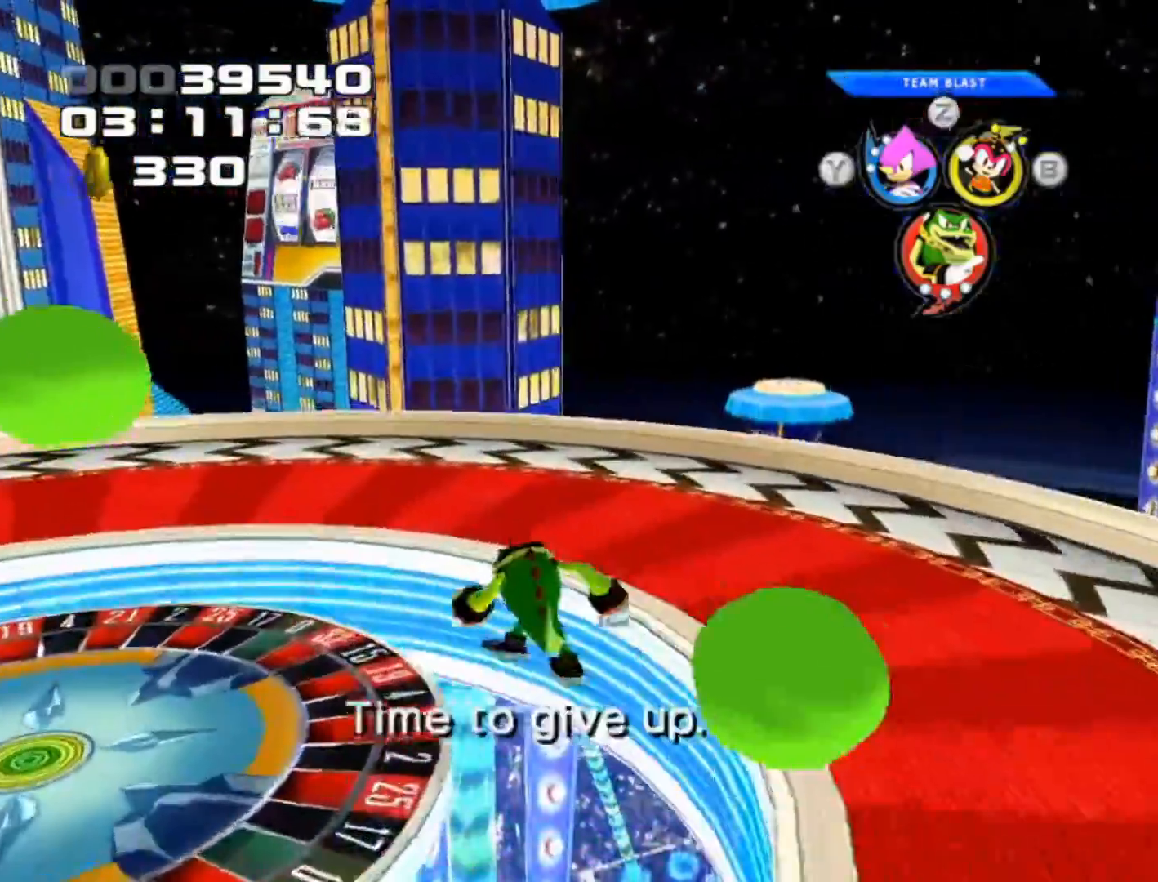
{"buttons": ["R2"], "left_stick": "up-left", "events": [[117, "left_stick", "center"], [167, "R2", "down"], [467, "left_stick", "up-left"]]}